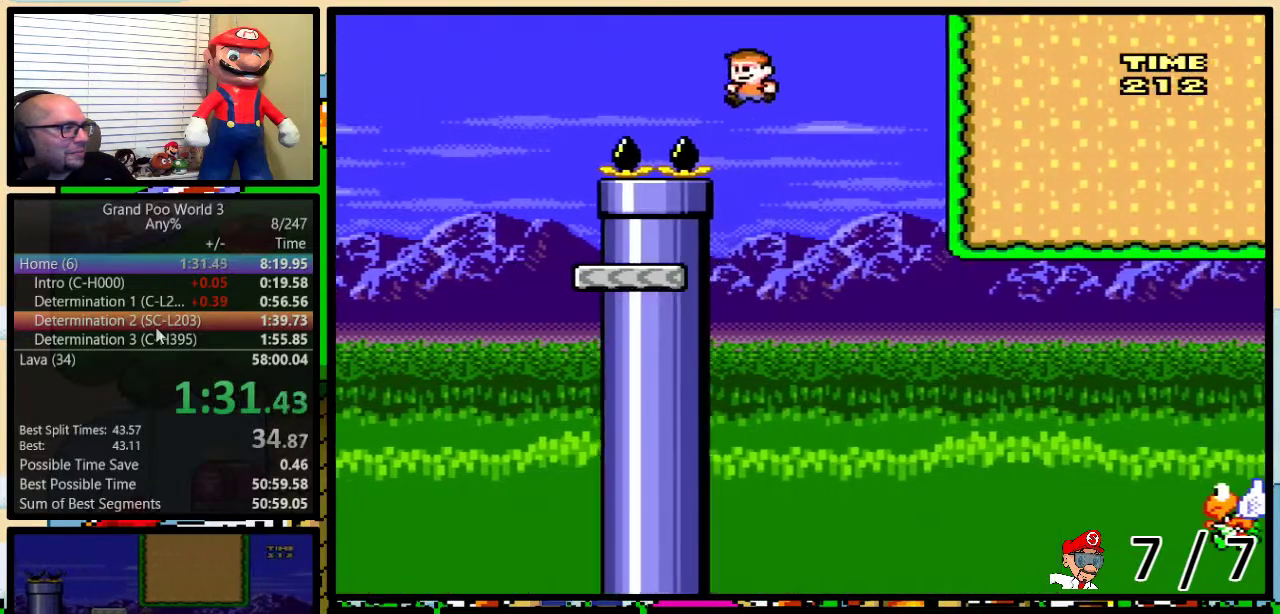
Gameplay with a controller (Nintendo layout); each line is a JSON object with the inputs held at the frame after it. "events" lists button and stick changes between this image and that frame as [ms after this image, input, new state], when the widget could be followed in between. Not read: DPAD_LEFT L1 L3 R1 R3.
{"buttons": ["B", "Y", "DPAD_RIGHT"], "events": [[50, "B", "down"], [184, "DPAD_RIGHT", "down"]]}
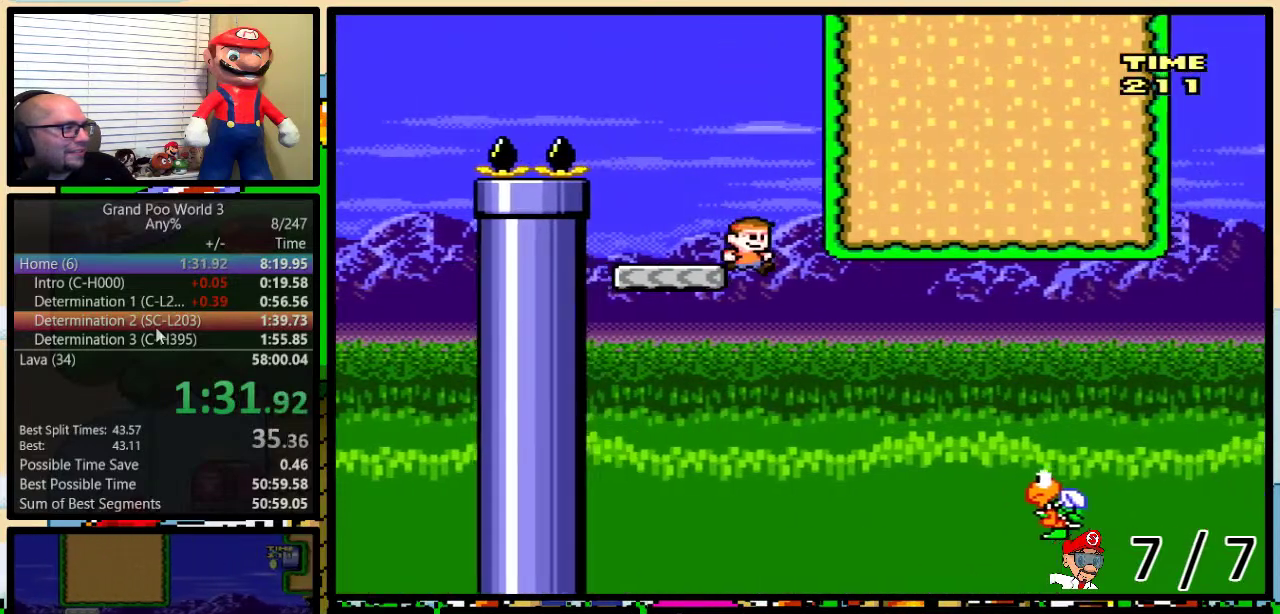
{"buttons": ["B", "Y", "DPAD_UP", "DPAD_RIGHT"], "events": [[233, "DPAD_UP", "down"]]}
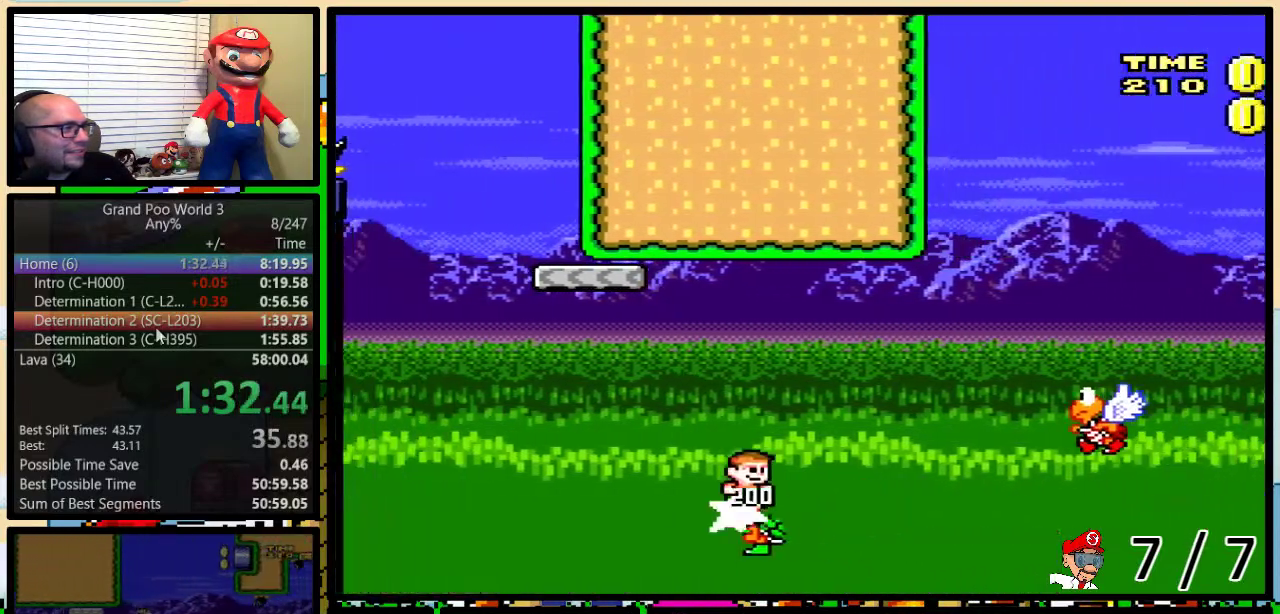
{"buttons": ["B", "Y"], "events": [[50, "DPAD_UP", "up"], [151, "B", "up"], [384, "B", "down"], [484, "DPAD_RIGHT", "up"]]}
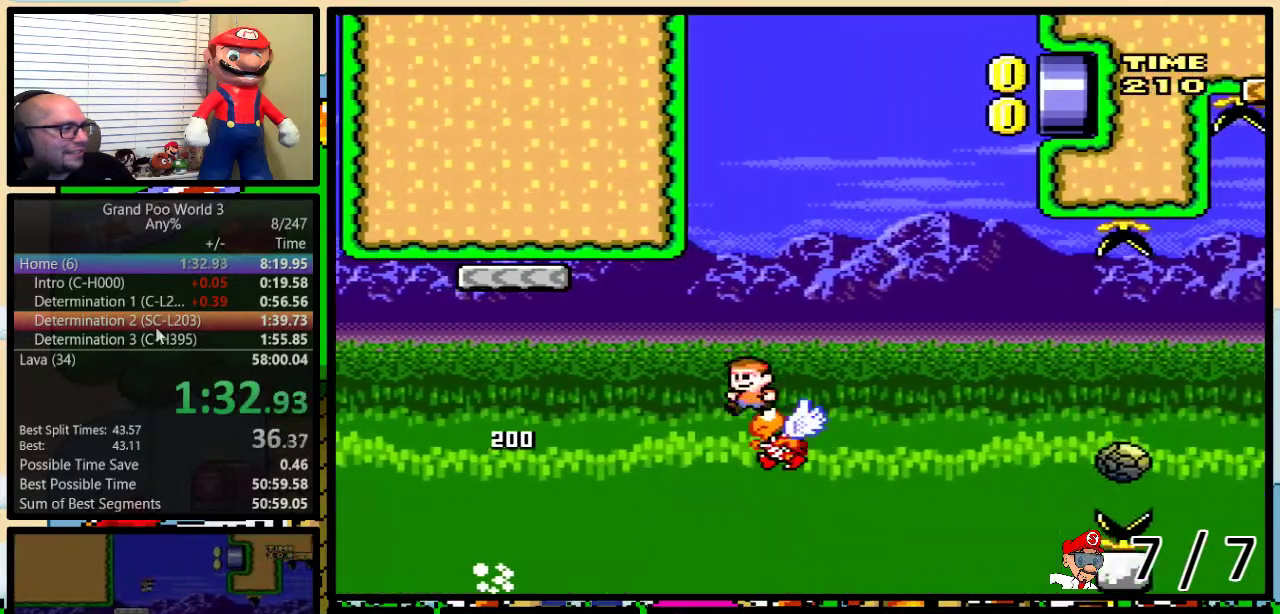
{"buttons": ["Y", "DPAD_RIGHT"], "events": [[417, "B", "up"], [467, "DPAD_RIGHT", "down"]]}
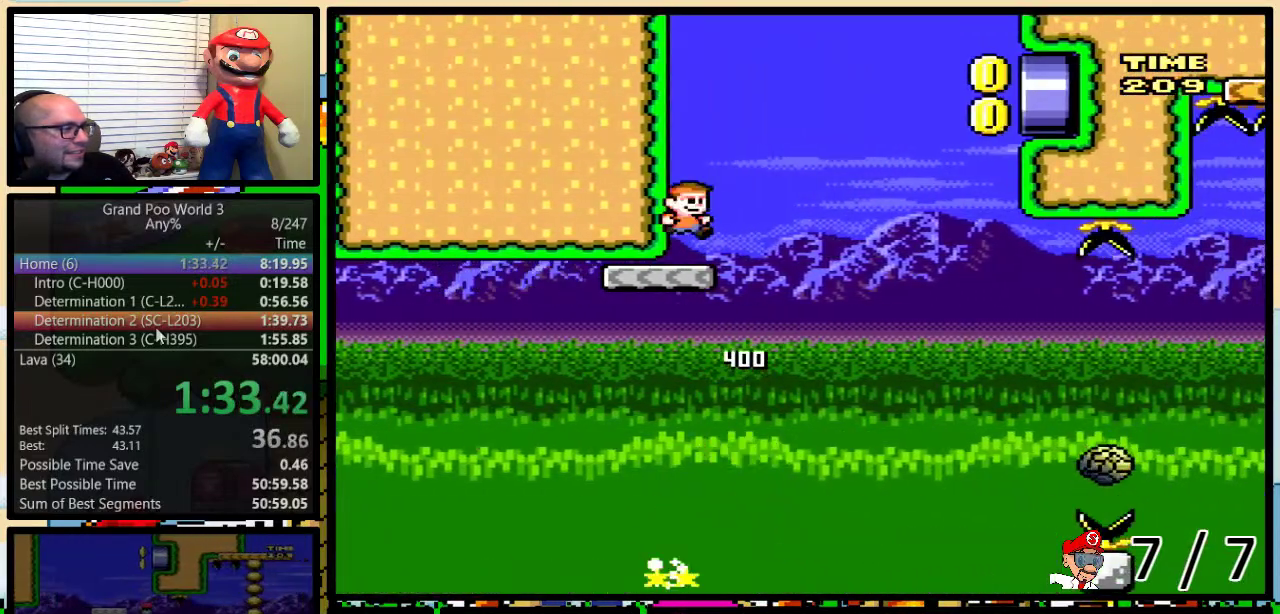
{"buttons": ["A", "Y", "DPAD_RIGHT"], "events": [[134, "DPAD_UP", "down"], [167, "A", "down"], [234, "A", "up"], [384, "A", "down"], [417, "DPAD_UP", "up"]]}
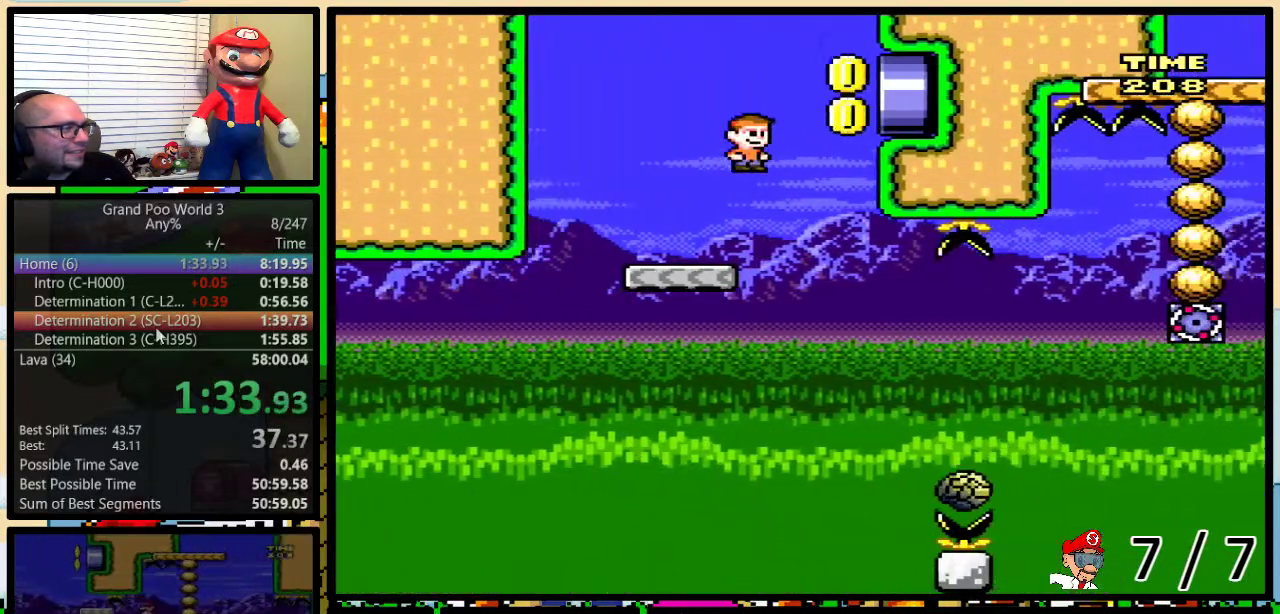
{"buttons": ["A", "X", "Y"]}
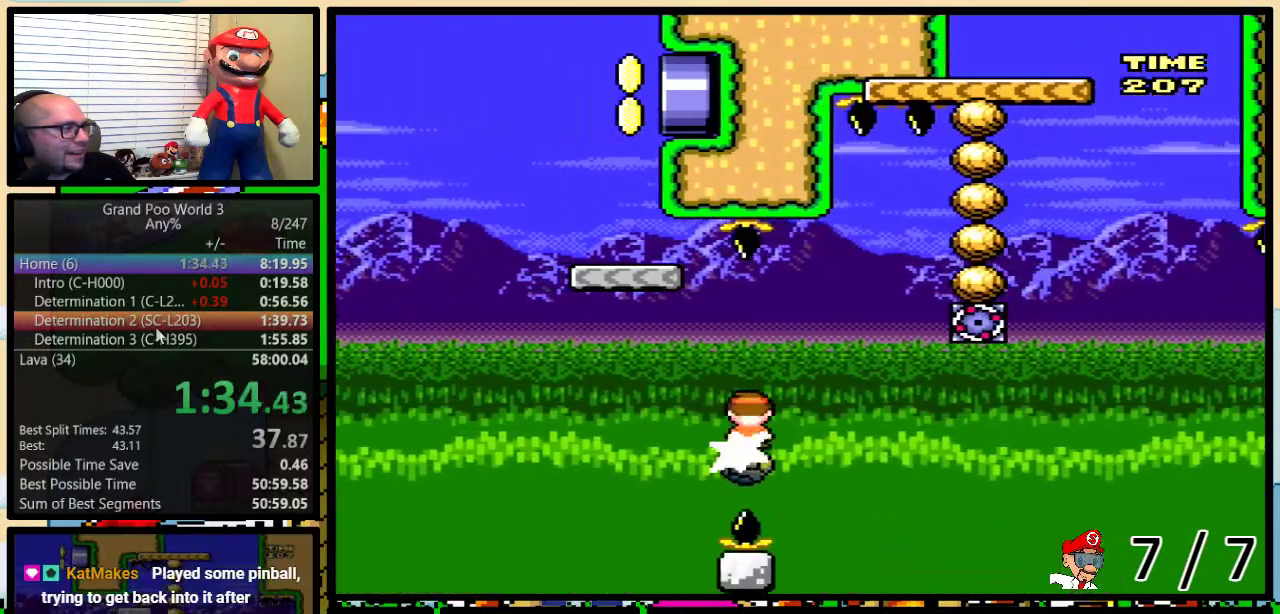
{"buttons": ["A", "Y"]}
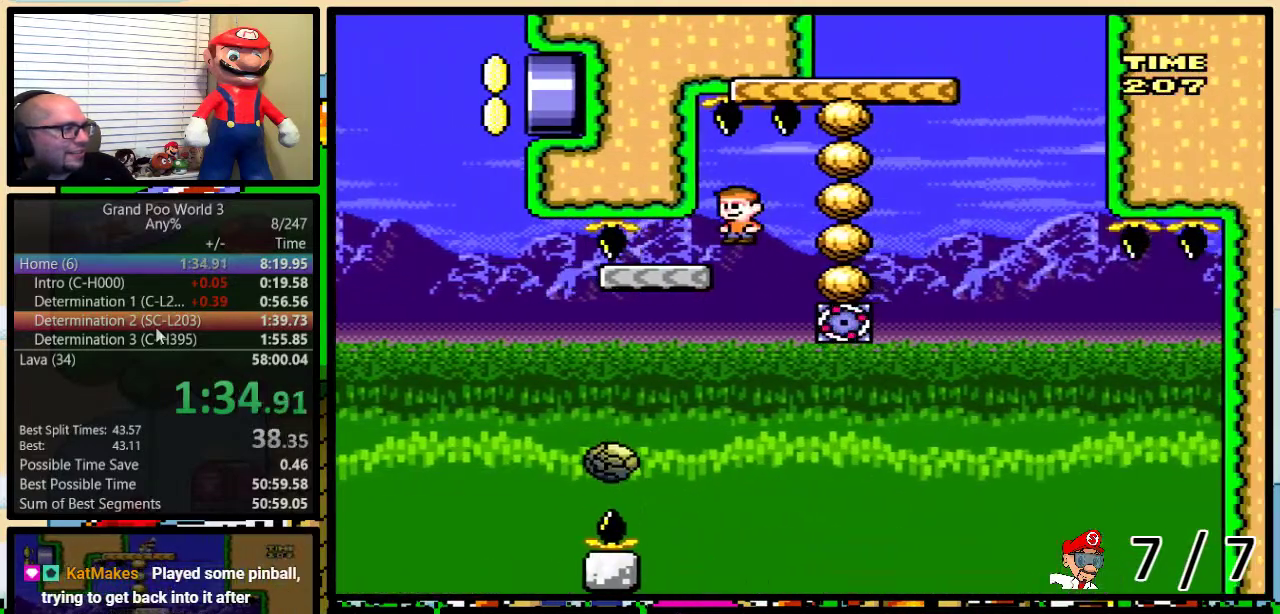
{"buttons": ["B", "Y"], "events": [[100, "DPAD_RIGHT", "down"], [167, "A", "up"], [334, "B", "down"], [367, "DPAD_UP", "down"], [417, "DPAD_RIGHT", "up"], [417, "DPAD_UP", "up"]]}
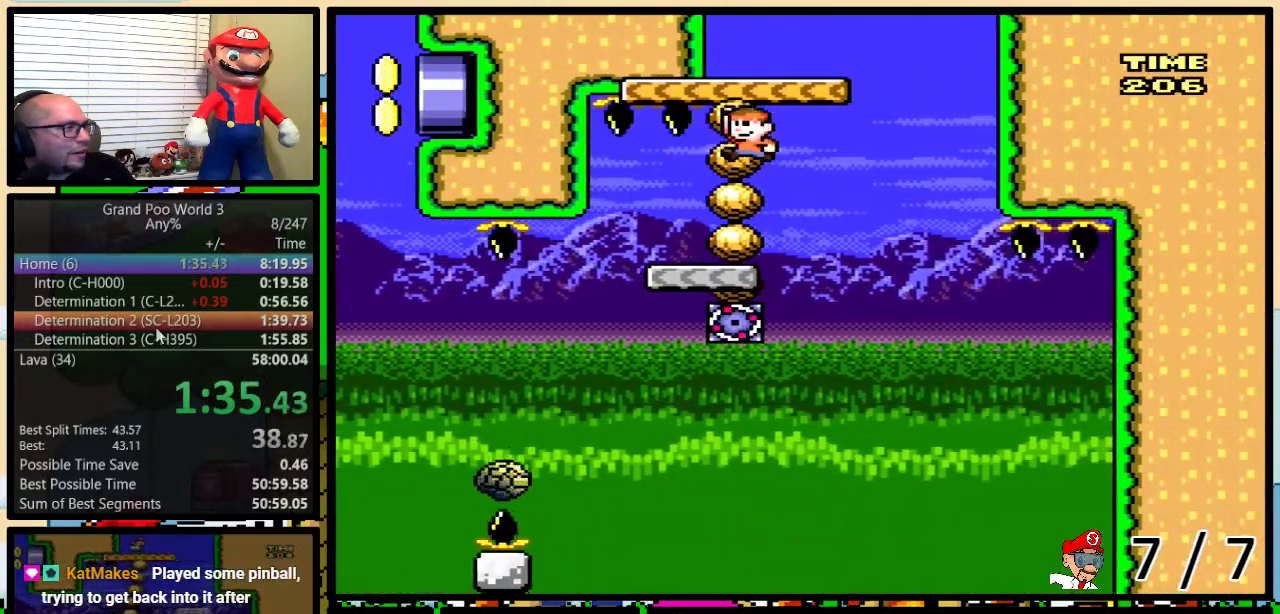
{"buttons": ["Y"], "events": [[100, "DPAD_RIGHT", "down"], [251, "DPAD_UP", "down"], [317, "DPAD_RIGHT", "up"], [317, "DPAD_UP", "up"], [401, "B", "up"]]}
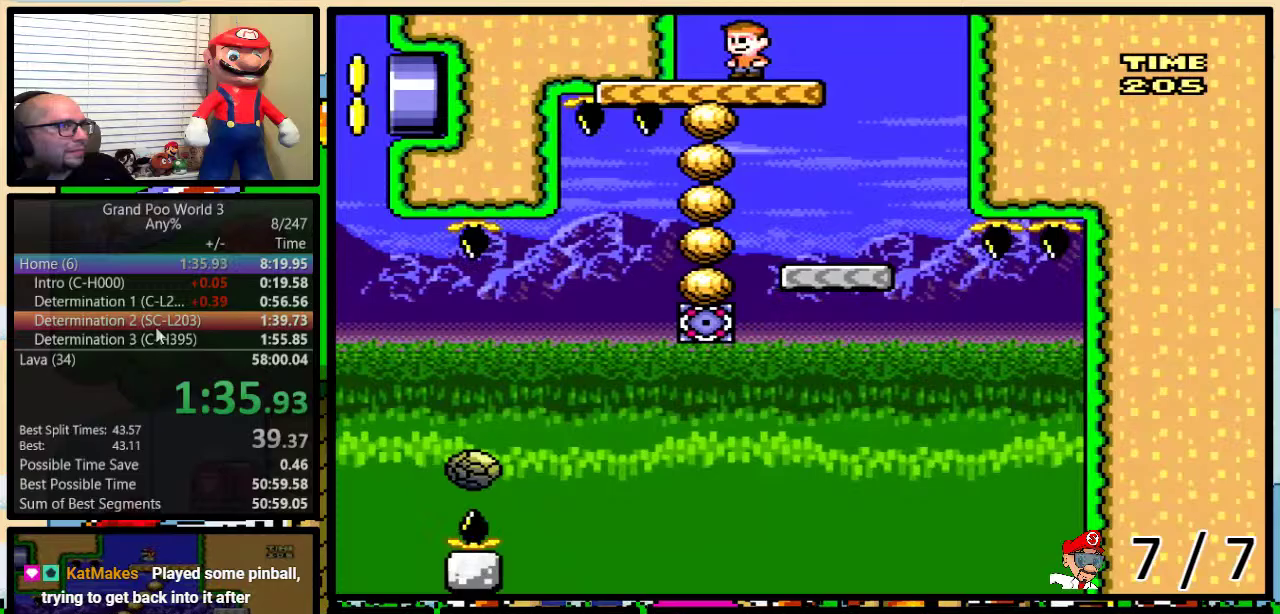
{"buttons": ["Y"], "events": []}
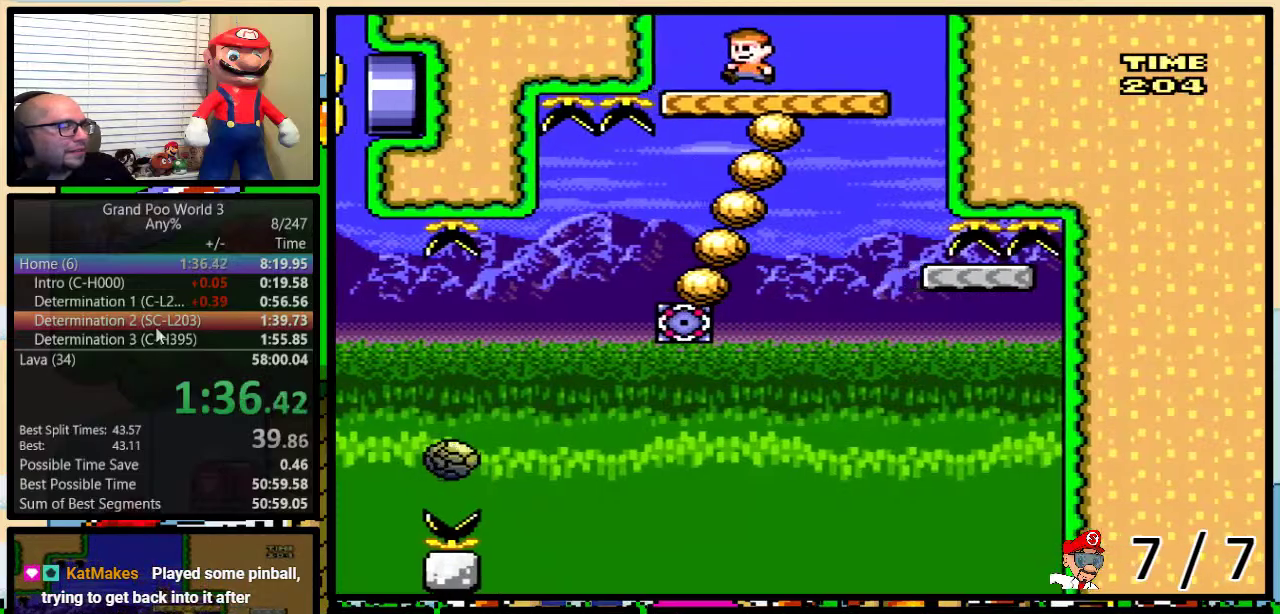
{"buttons": ["Y"], "events": []}
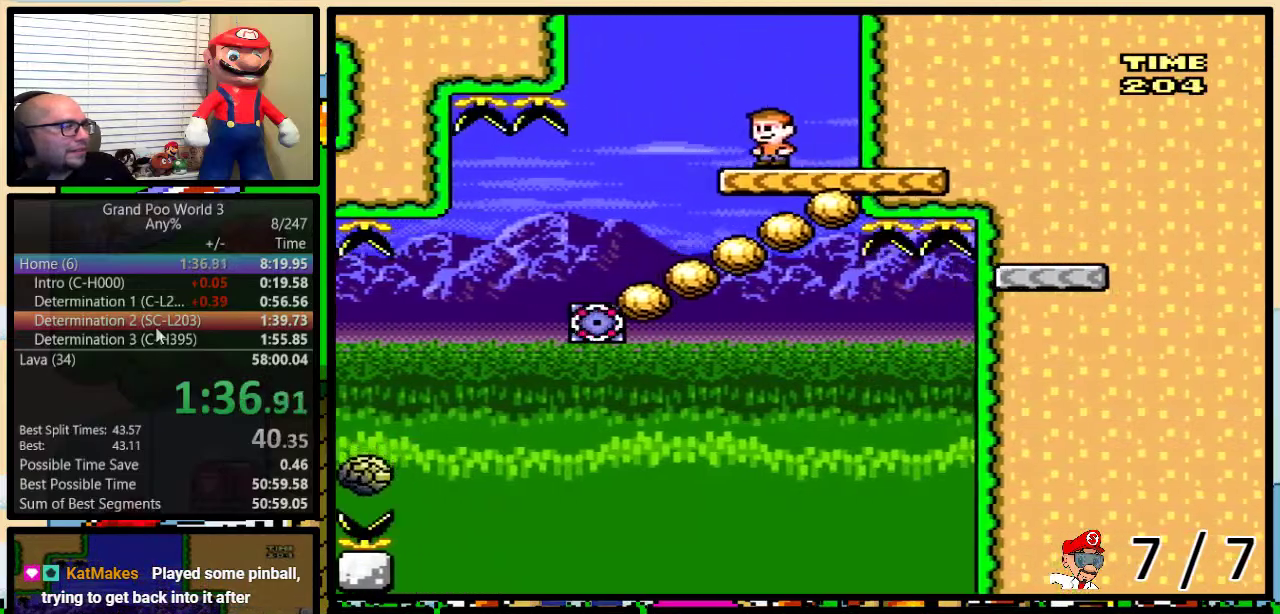
{"buttons": ["Y", "DPAD_RIGHT"], "events": [[334, "DPAD_RIGHT", "down"], [351, "DPAD_UP", "down"], [451, "DPAD_UP", "up"]]}
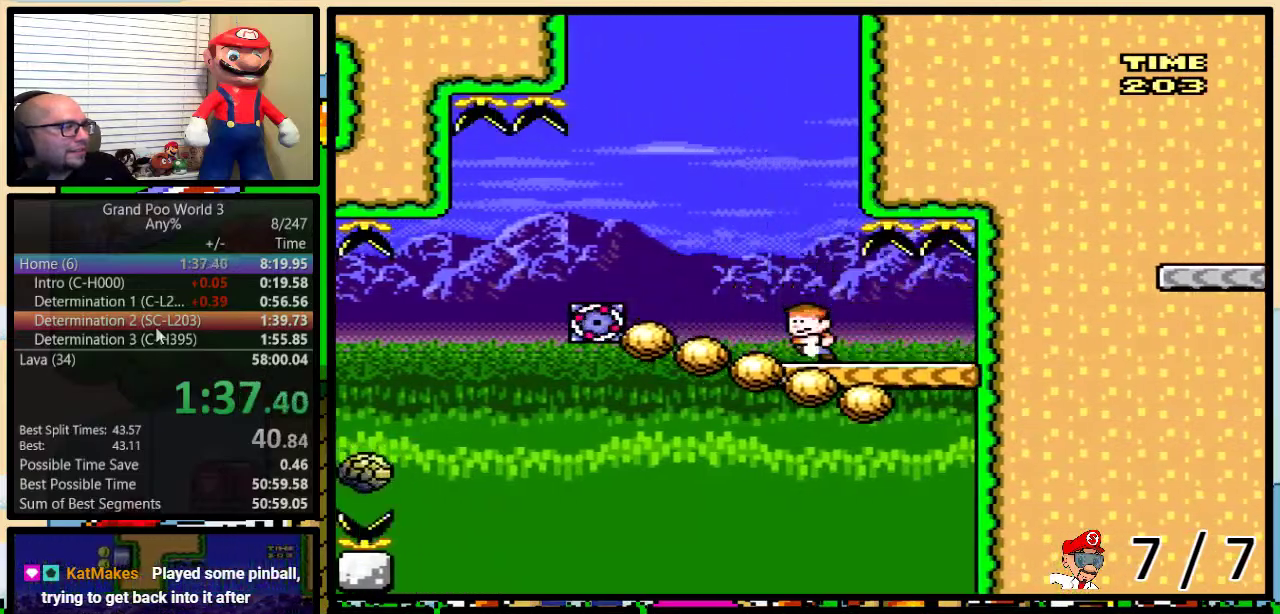
{"buttons": ["A", "Y"], "events": [[16, "DPAD_RIGHT", "up"], [483, "A", "down"]]}
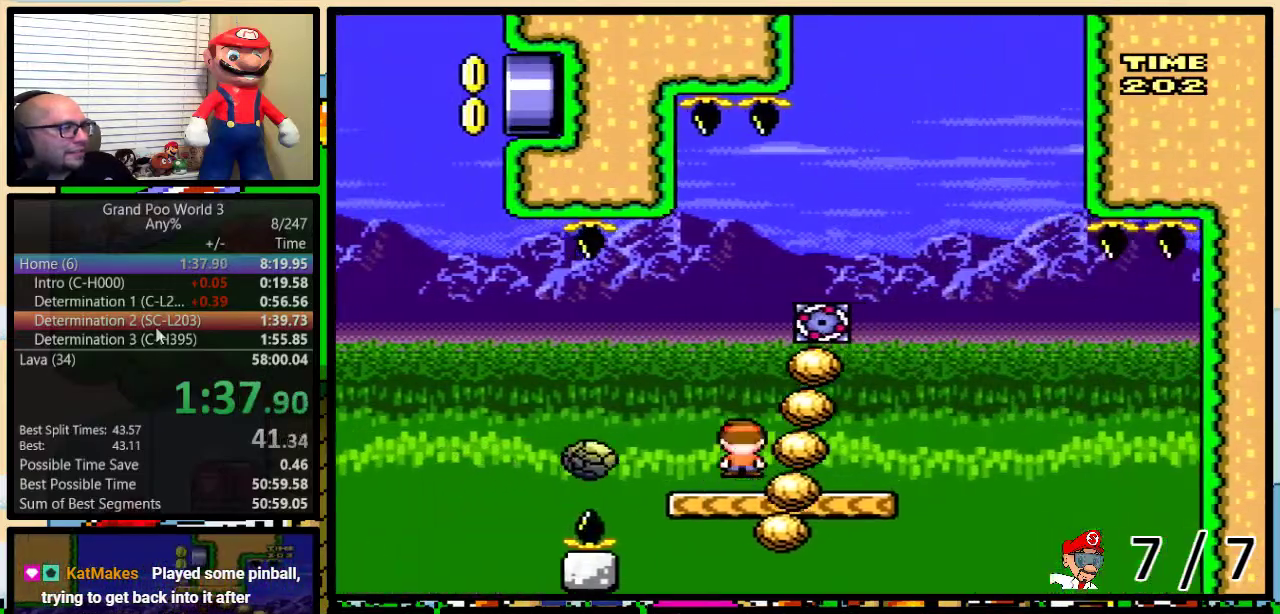
{"buttons": ["Y"], "events": [[250, "A", "up"]]}
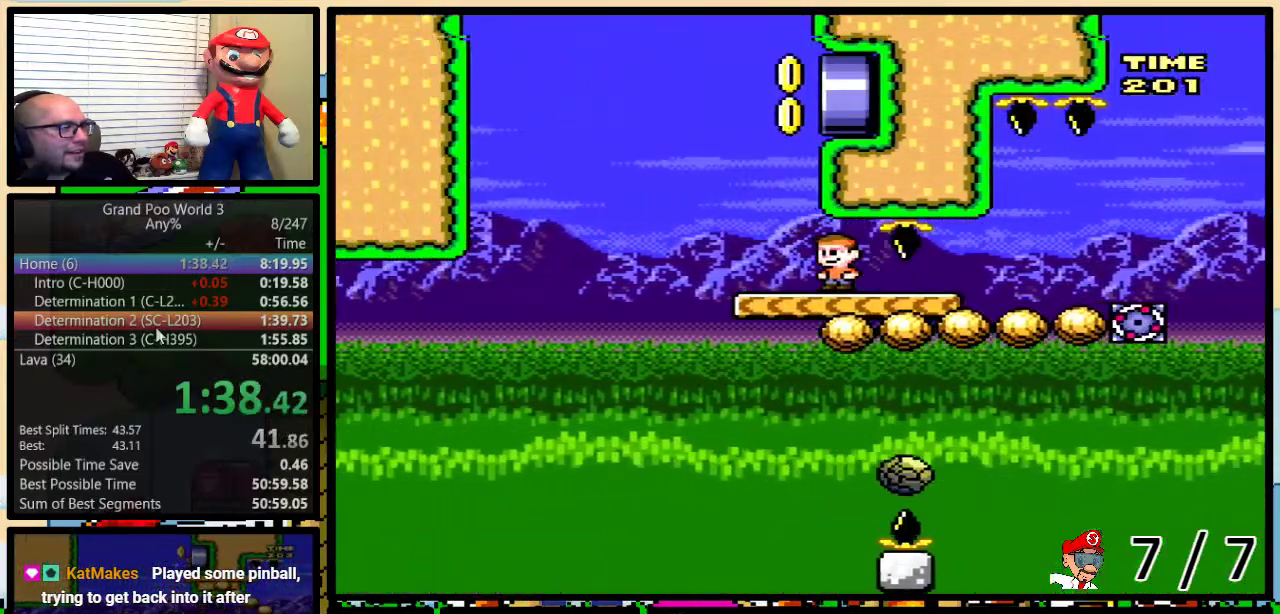
{"buttons": ["Y", "DPAD_RIGHT"], "events": [[33, "DPAD_RIGHT", "down"]]}
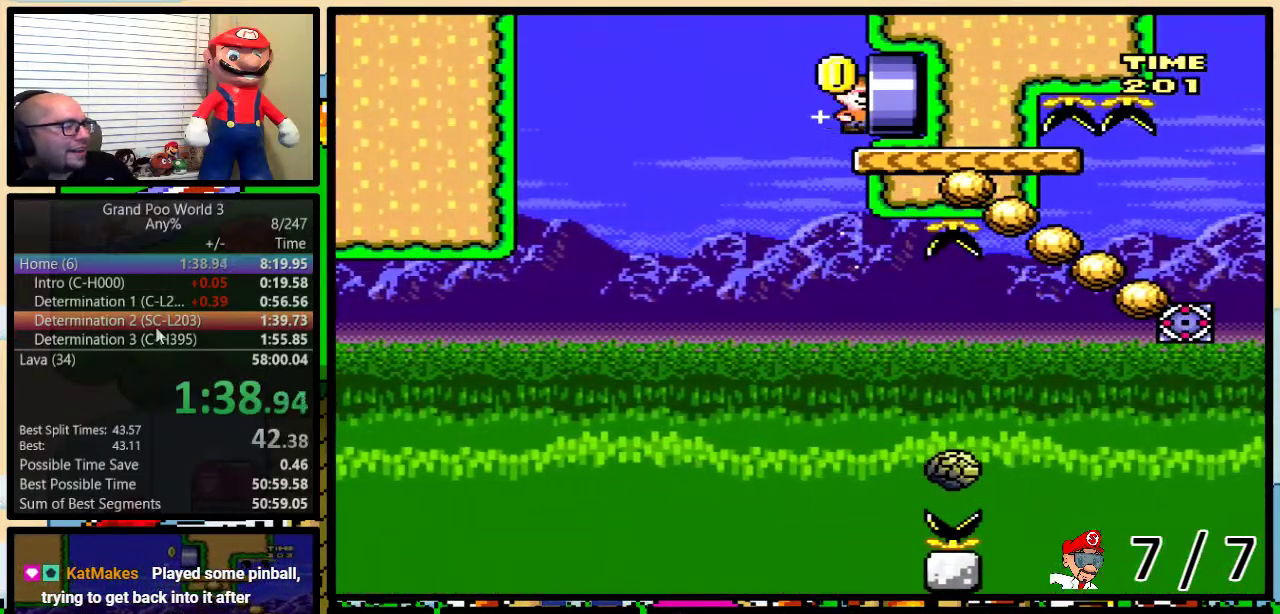
{"buttons": ["Y"], "events": [[501, "DPAD_RIGHT", "up"]]}
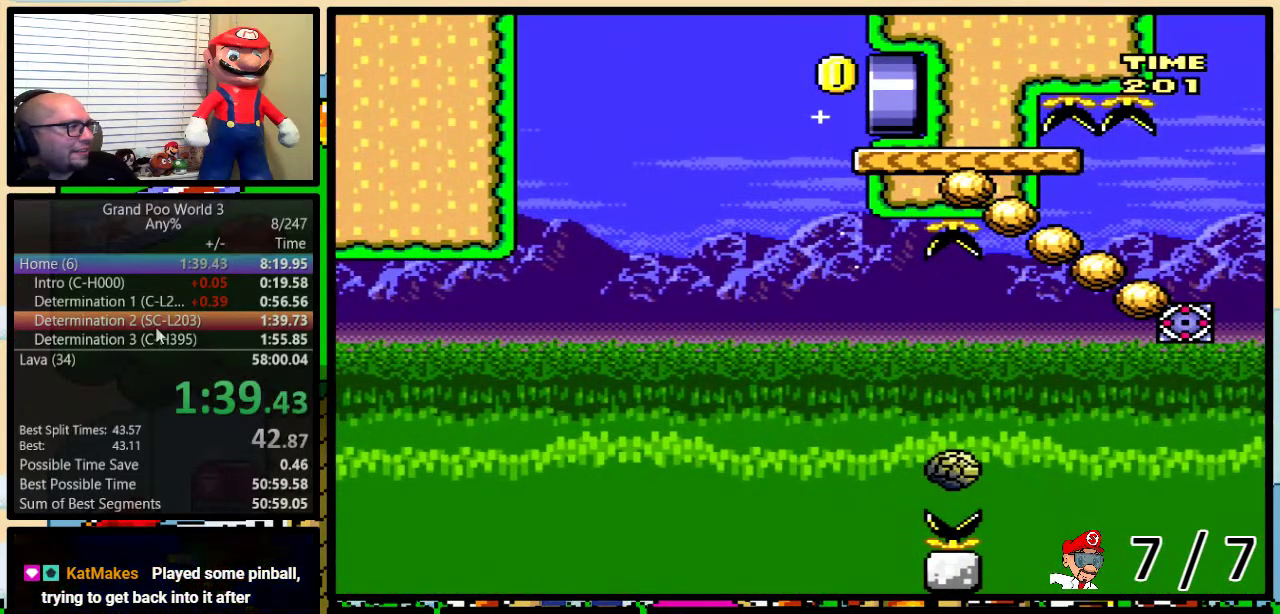
{"buttons": ["Y"], "events": []}
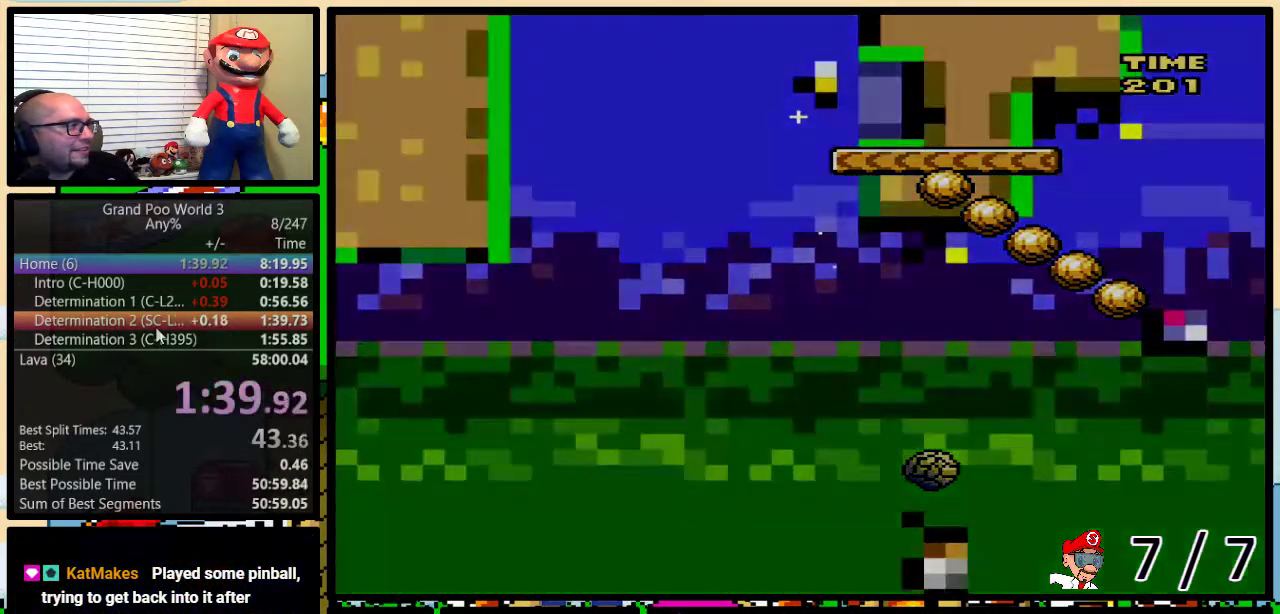
{"buttons": ["Y"], "events": []}
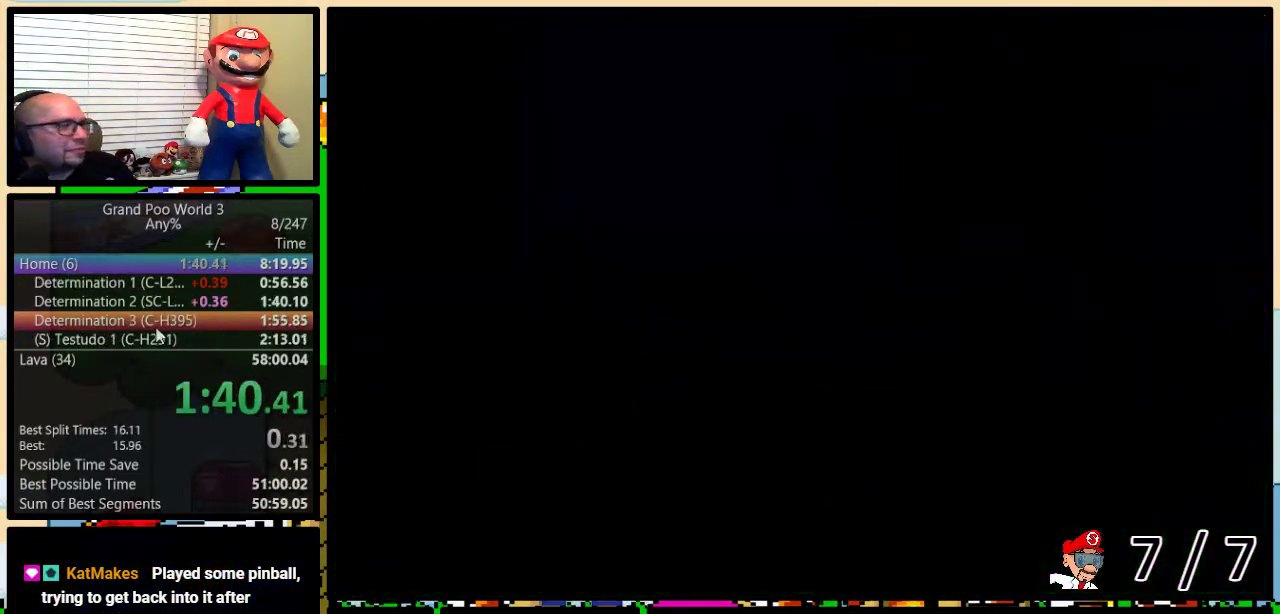
{"buttons": ["Y", "DPAD_RIGHT"], "events": [[283, "DPAD_RIGHT", "down"]]}
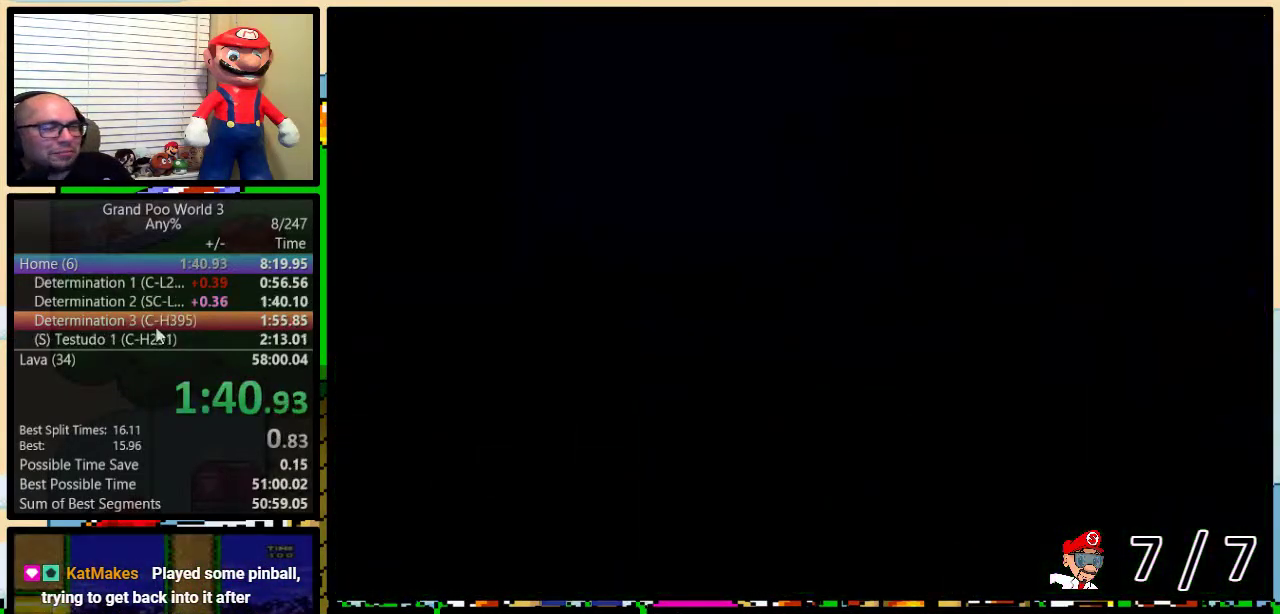
{"buttons": ["Y", "DPAD_RIGHT"], "events": []}
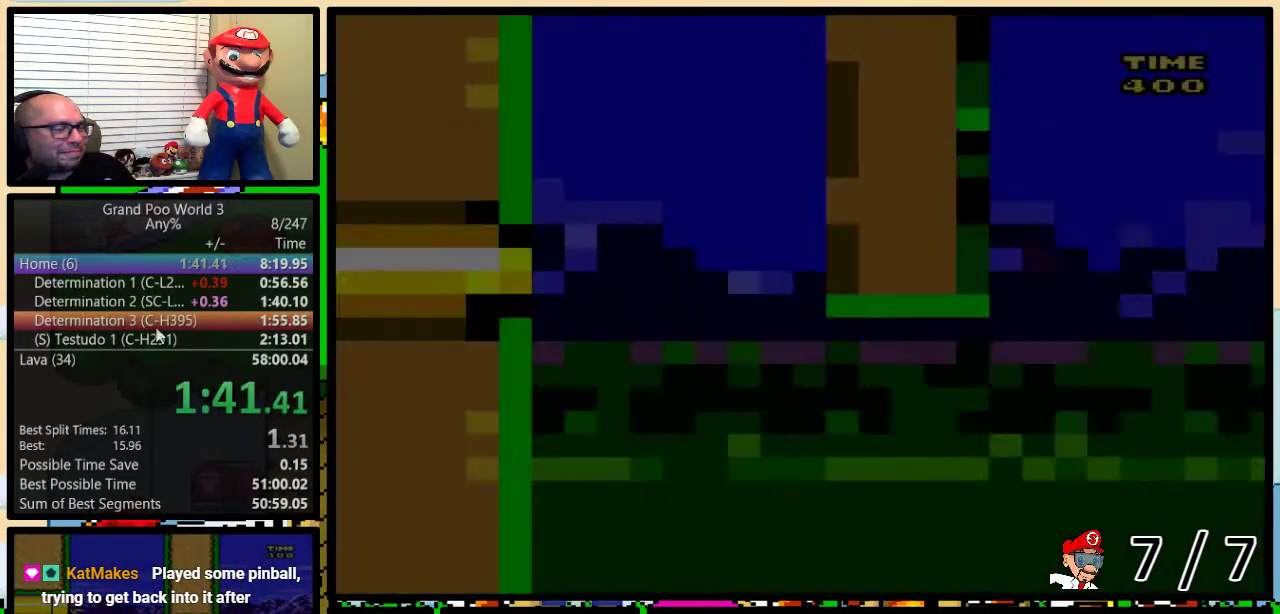
{"buttons": ["Y", "DPAD_RIGHT"], "events": [[66, "DPAD_UP", "down"], [450, "DPAD_UP", "up"]]}
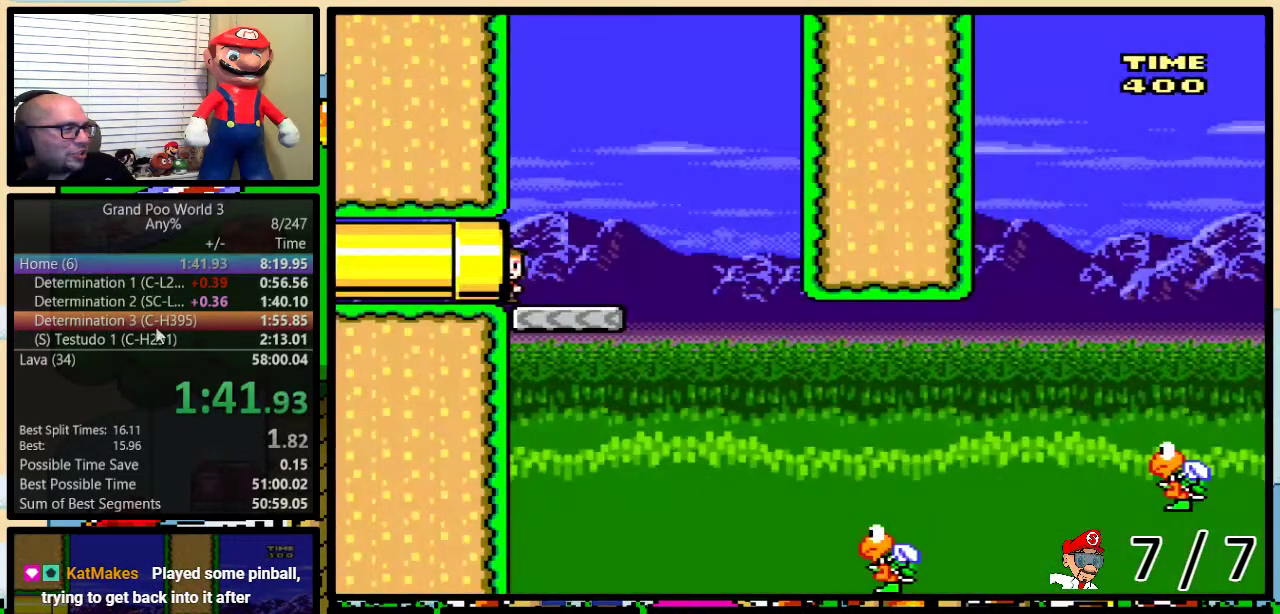
{"buttons": ["Y", "DPAD_RIGHT"], "events": []}
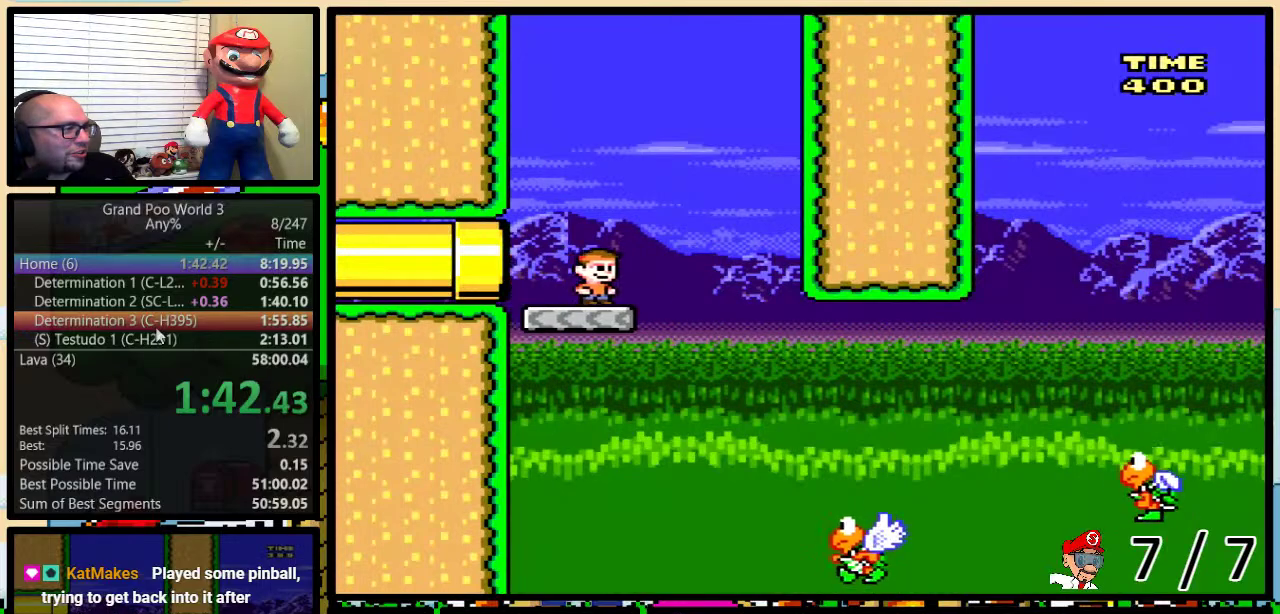
{"buttons": ["Y", "DPAD_UP", "DPAD_RIGHT"], "events": [[250, "DPAD_RIGHT", "up"], [350, "DPAD_RIGHT", "down"], [450, "DPAD_UP", "down"]]}
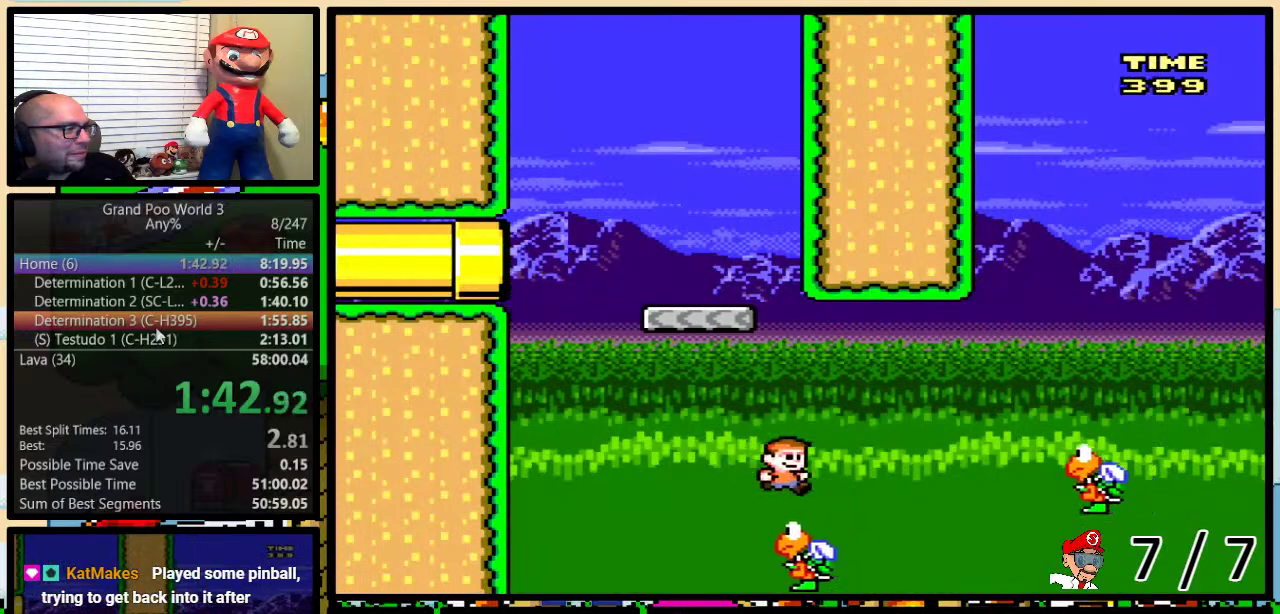
{"buttons": ["B", "Y"], "events": [[17, "B", "down"], [184, "B", "up"], [250, "DPAD_UP", "up"], [451, "DPAD_RIGHT", "up"], [484, "B", "down"]]}
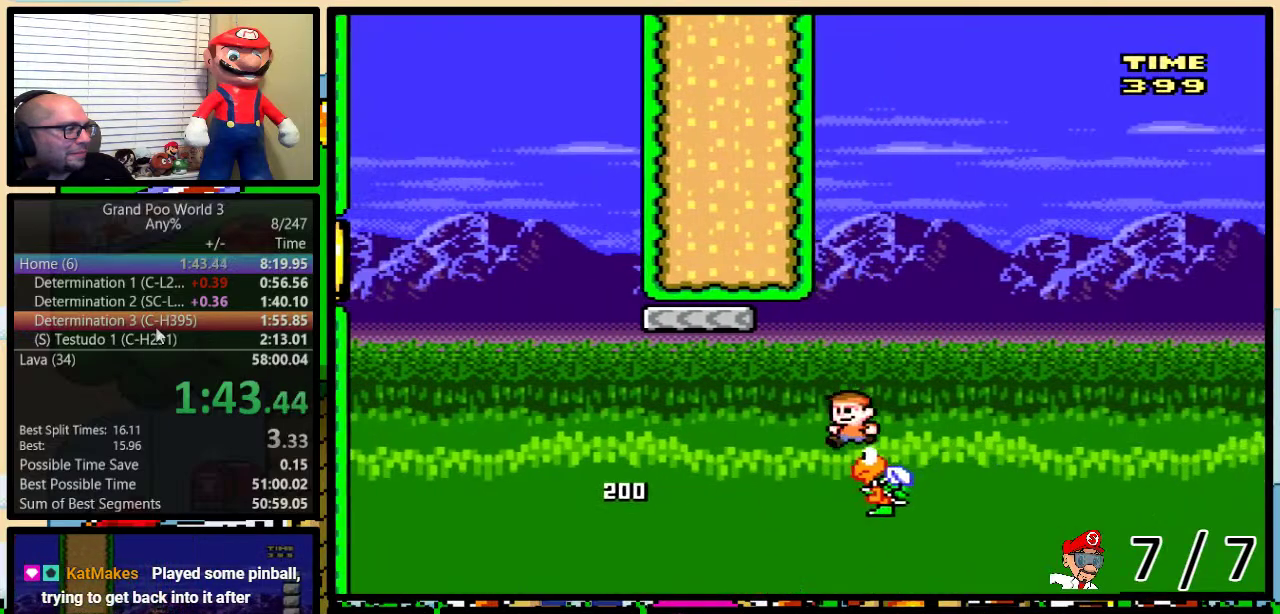
{"buttons": ["B", "Y", "DPAD_UP", "DPAD_RIGHT"], "events": [[233, "DPAD_RIGHT", "down"], [450, "DPAD_UP", "down"]]}
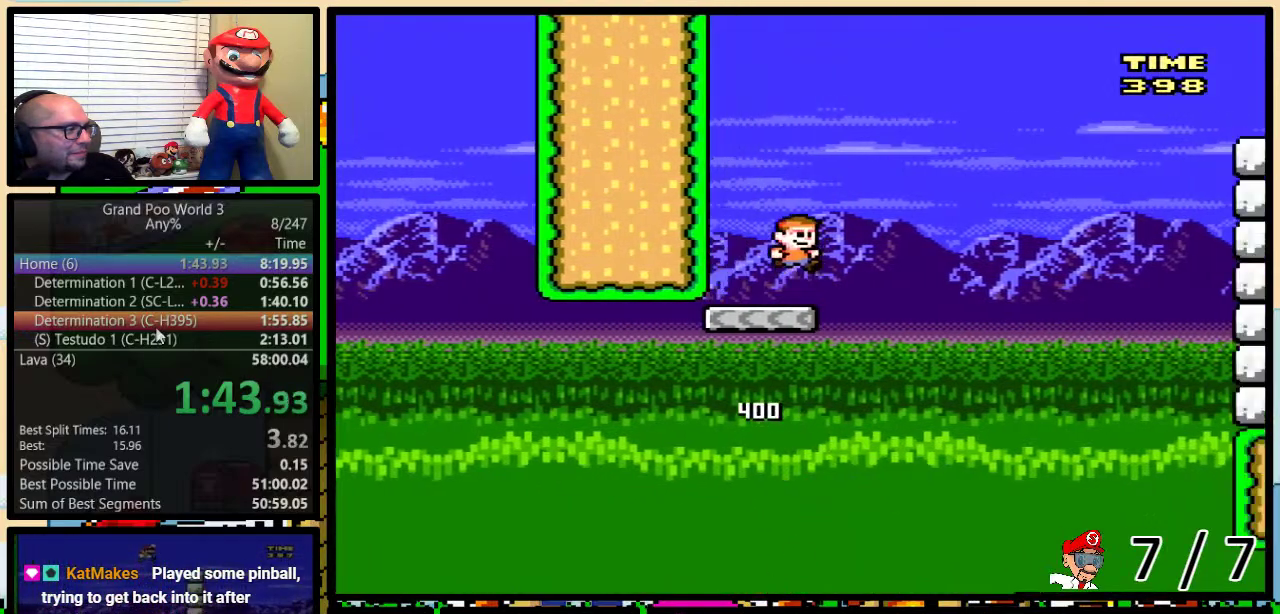
{"buttons": ["B", "Y", "DPAD_UP", "DPAD_RIGHT"], "events": [[17, "B", "up"], [184, "B", "down"]]}
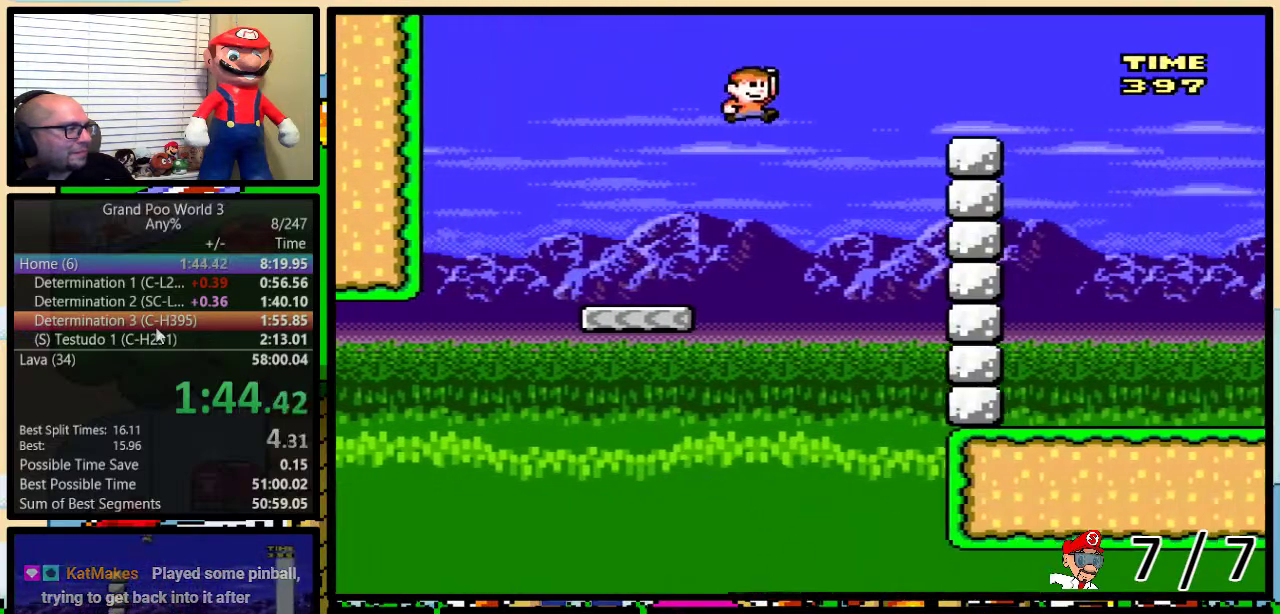
{"buttons": ["B", "Y", "DPAD_UP", "DPAD_RIGHT"], "events": []}
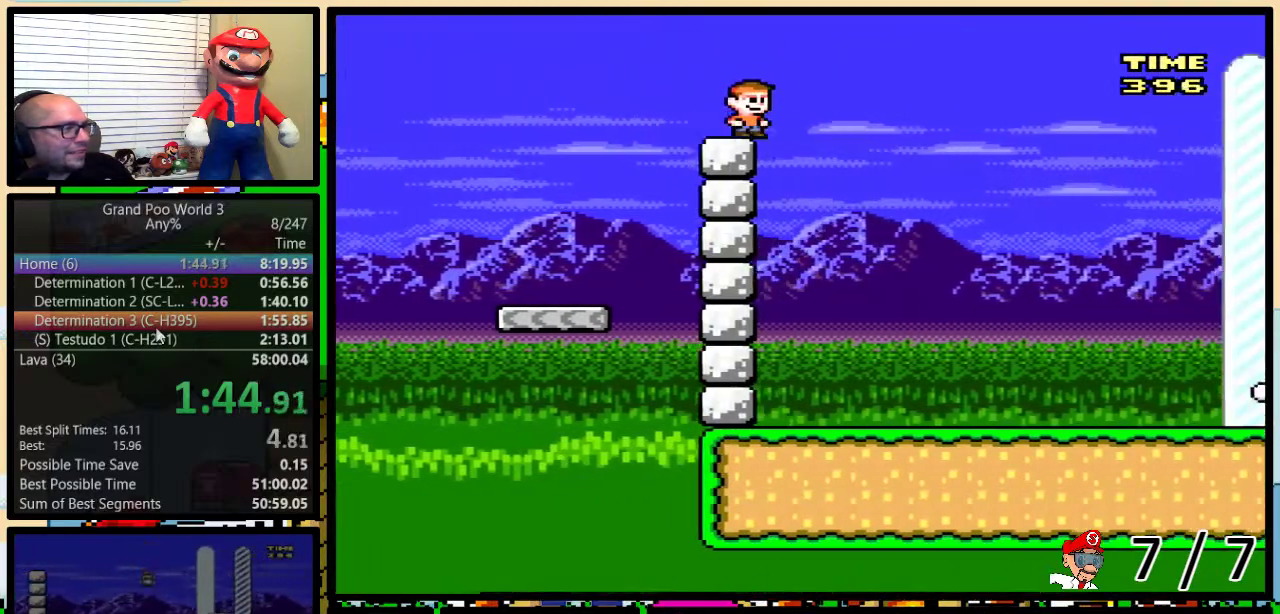
{"buttons": ["B", "Y", "DPAD_RIGHT"], "events": [[501, "DPAD_UP", "up"]]}
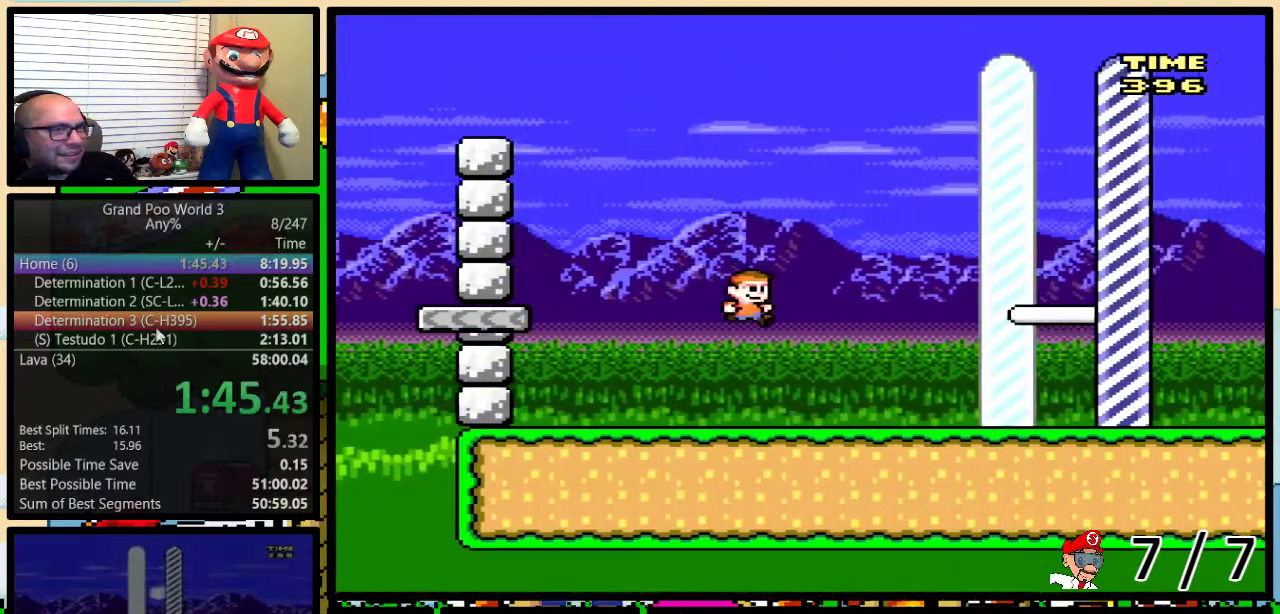
{"buttons": ["B", "Y", "DPAD_RIGHT"], "events": []}
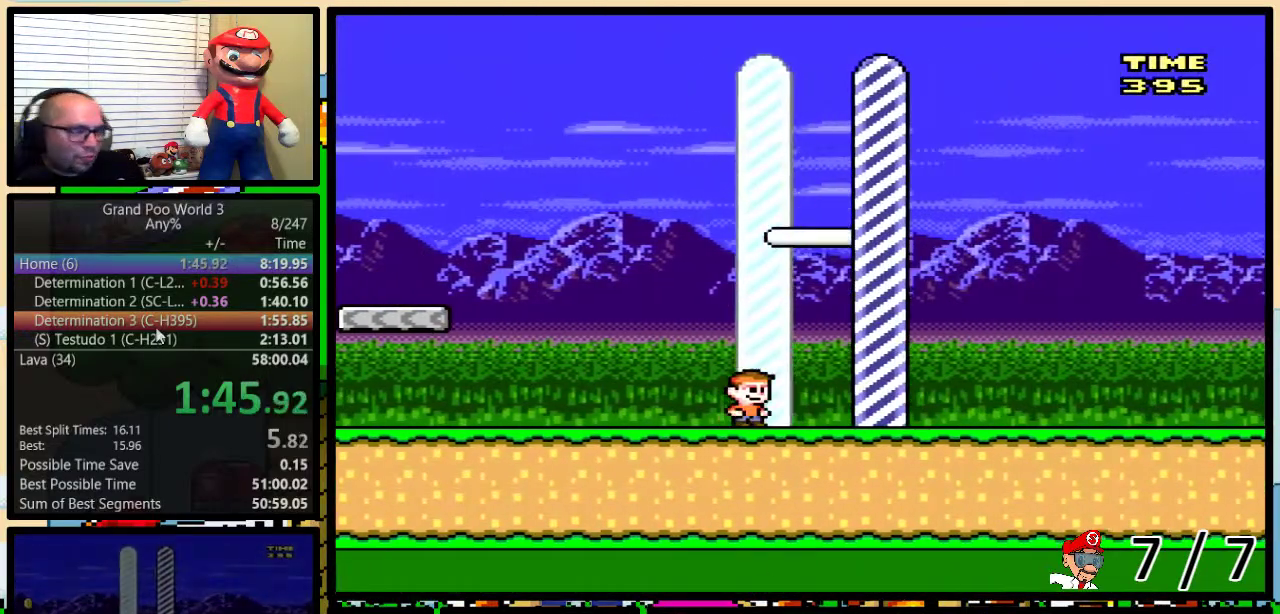
{"buttons": [], "events": [[217, "DPAD_UP", "down"], [234, "B", "up"], [284, "DPAD_UP", "up"], [284, "Y", "up"], [351, "DPAD_RIGHT", "up"]]}